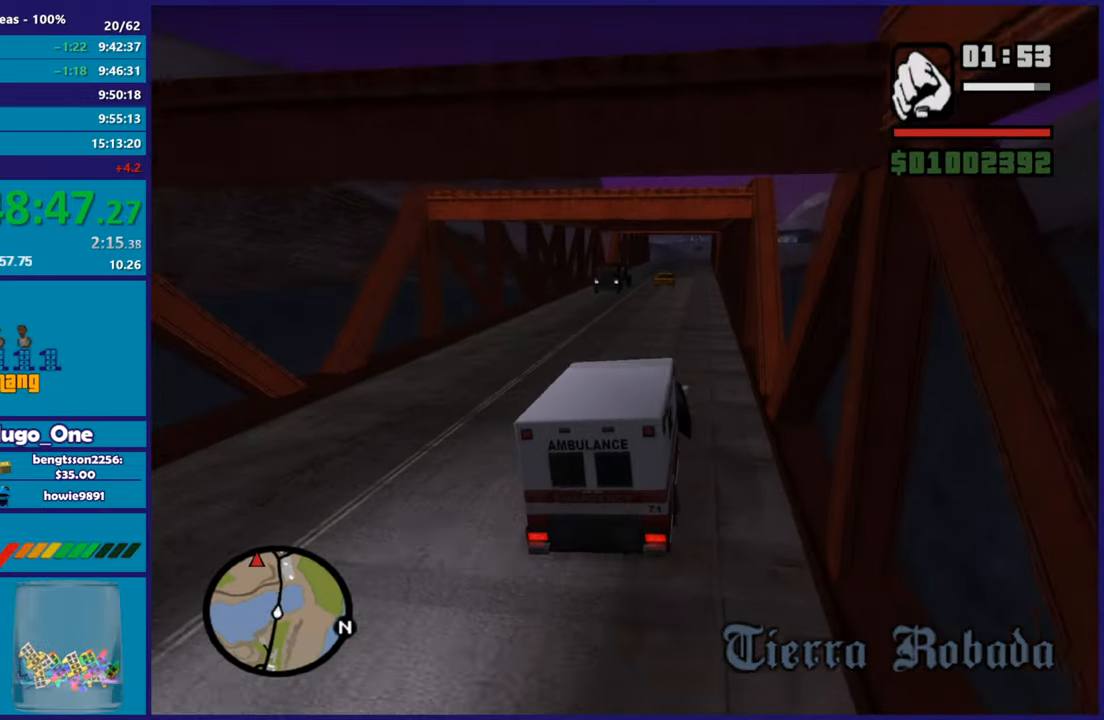
Gameplay with a controller (Xbox layout); each line is a JSON object with the inputs held at the frame after it. "button_events" lists button changes between this image and that frame as [ms after this image, input, new state], when the widget could be followed in between (sticks are given only as held states). Not read: right_stick.
{"buttons": ["R2"], "left_stick": "up-left", "button_events": []}
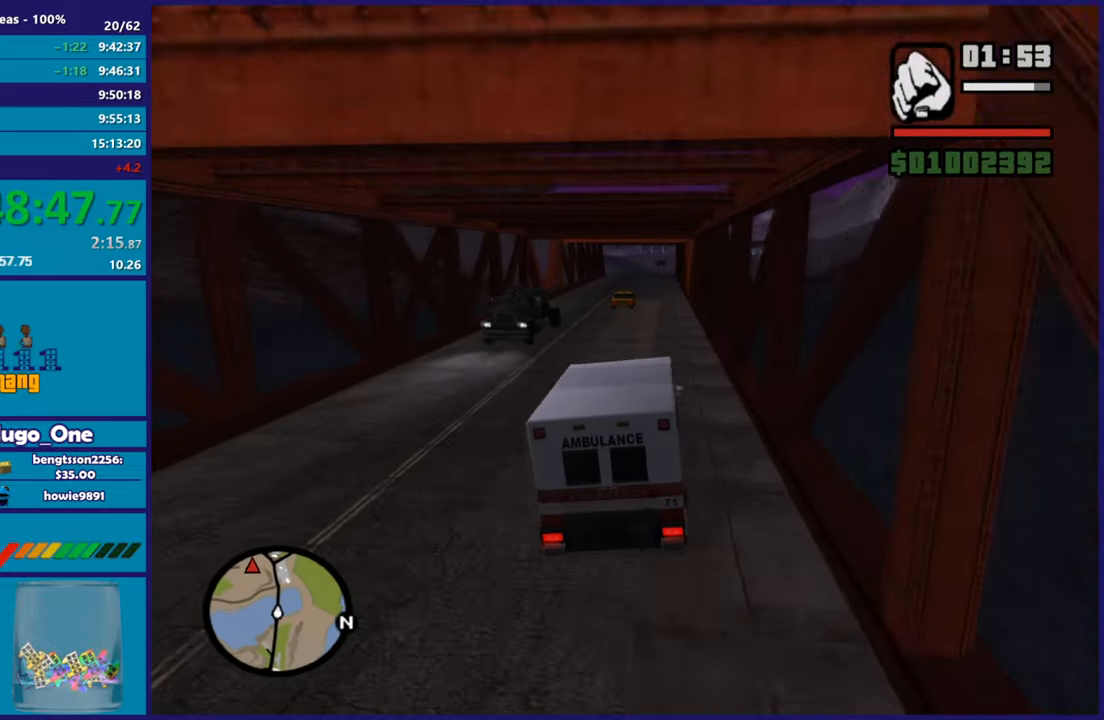
{"buttons": ["R2"], "left_stick": "down-right", "button_events": []}
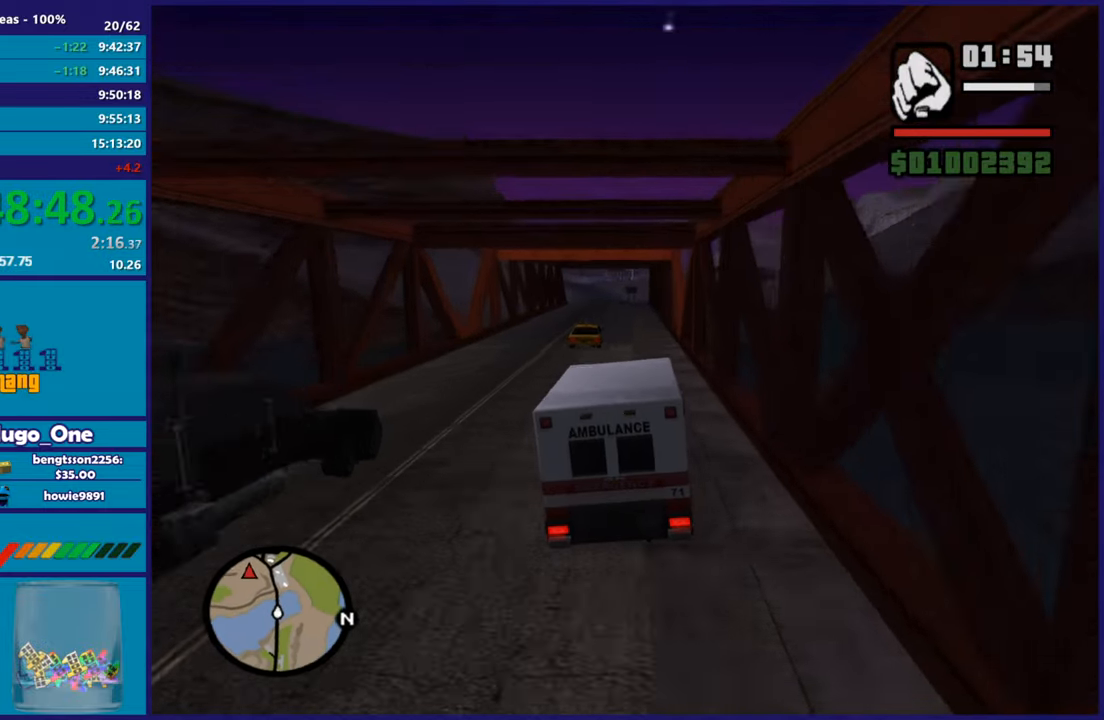
{"buttons": ["R2"], "left_stick": "center", "button_events": []}
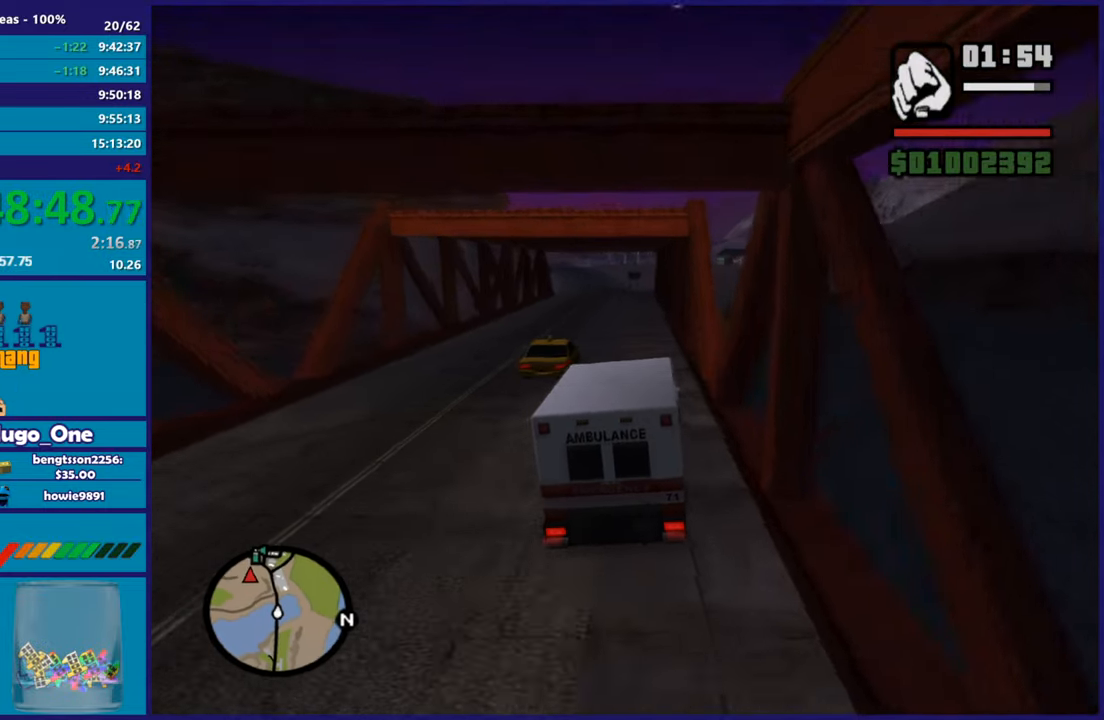
{"buttons": ["R2"], "left_stick": "left", "button_events": []}
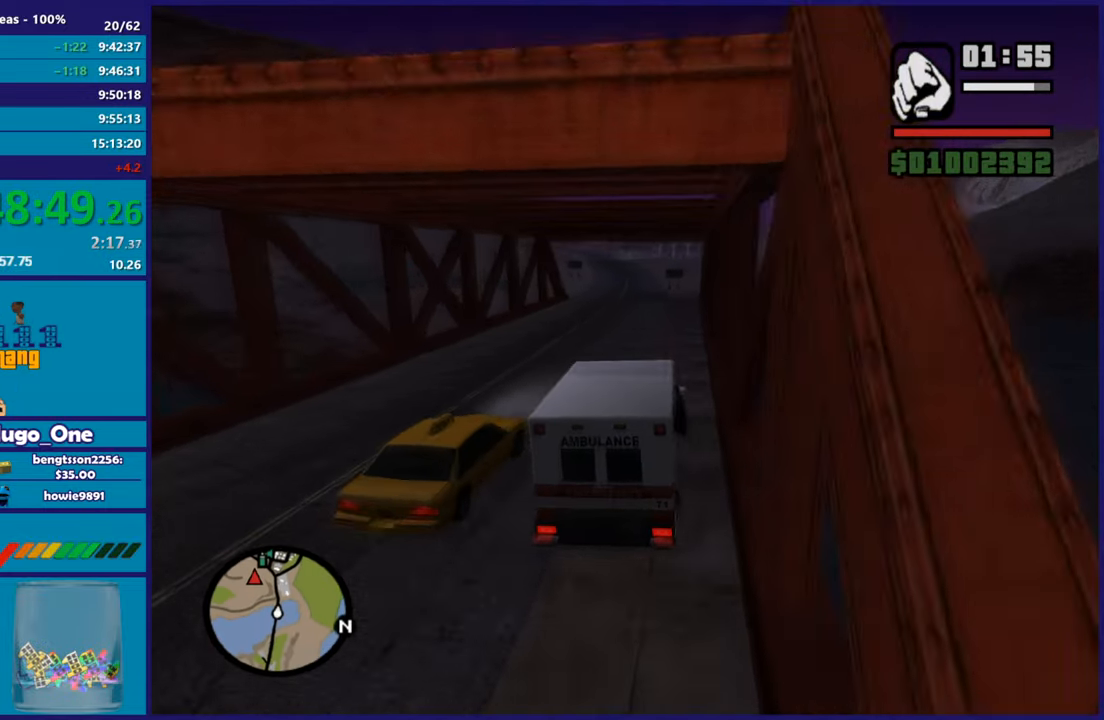
{"buttons": ["R2"], "left_stick": "center", "button_events": []}
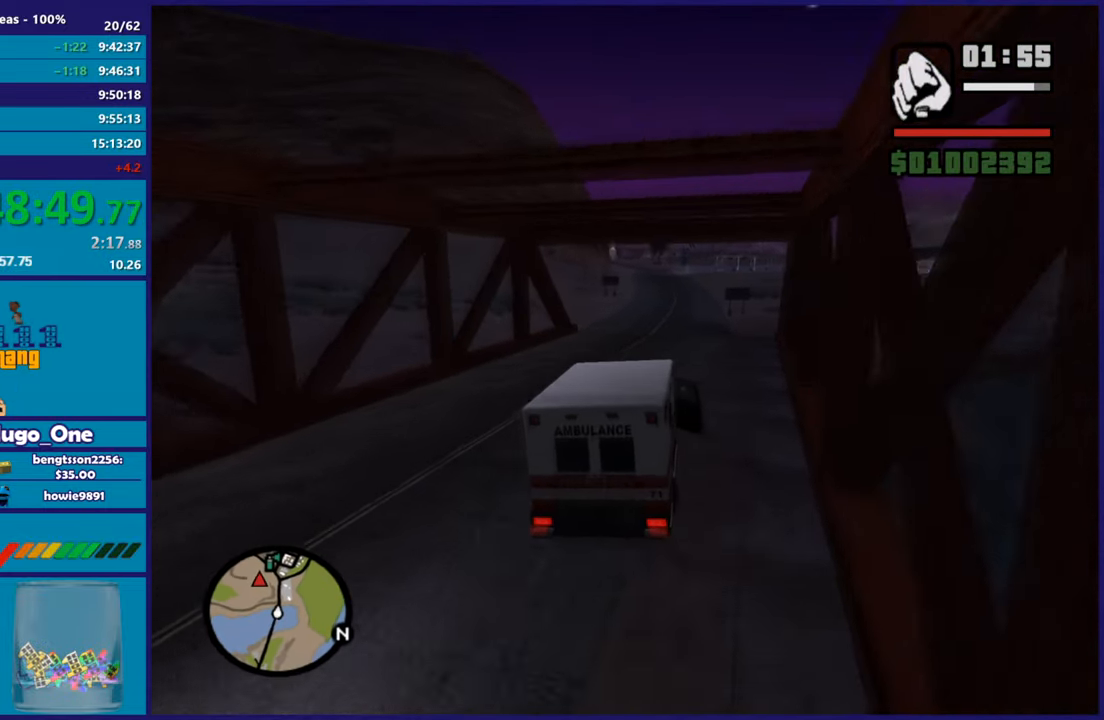
{"buttons": ["R2"], "left_stick": "right", "button_events": []}
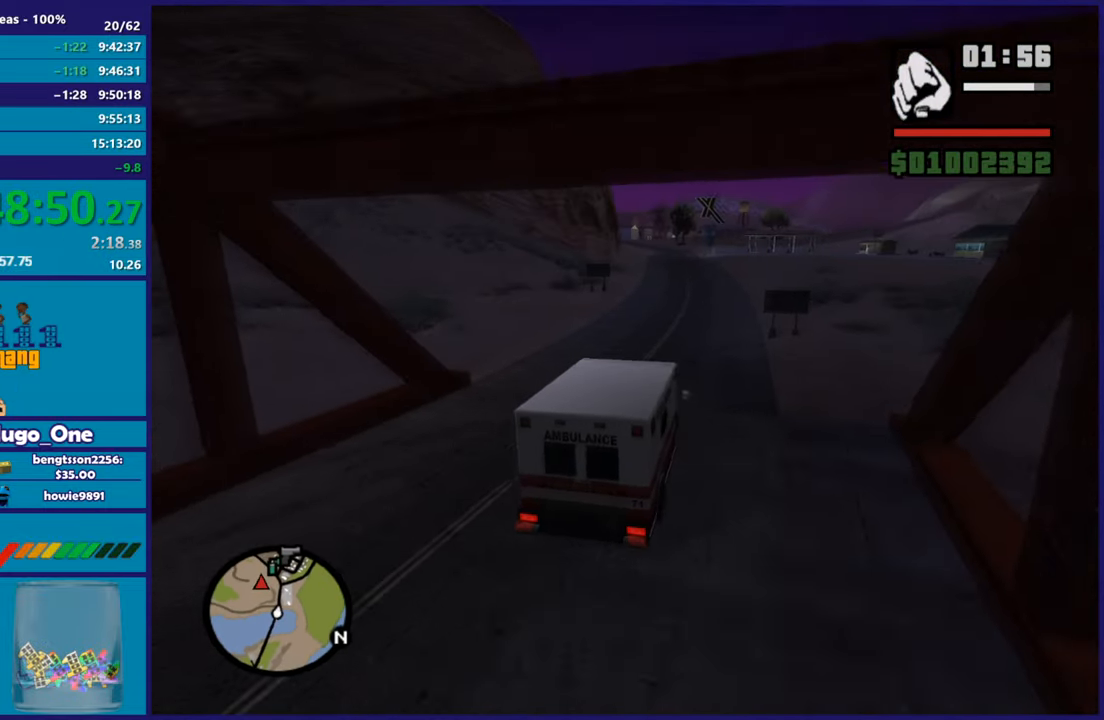
{"buttons": ["R2"], "left_stick": "center", "button_events": []}
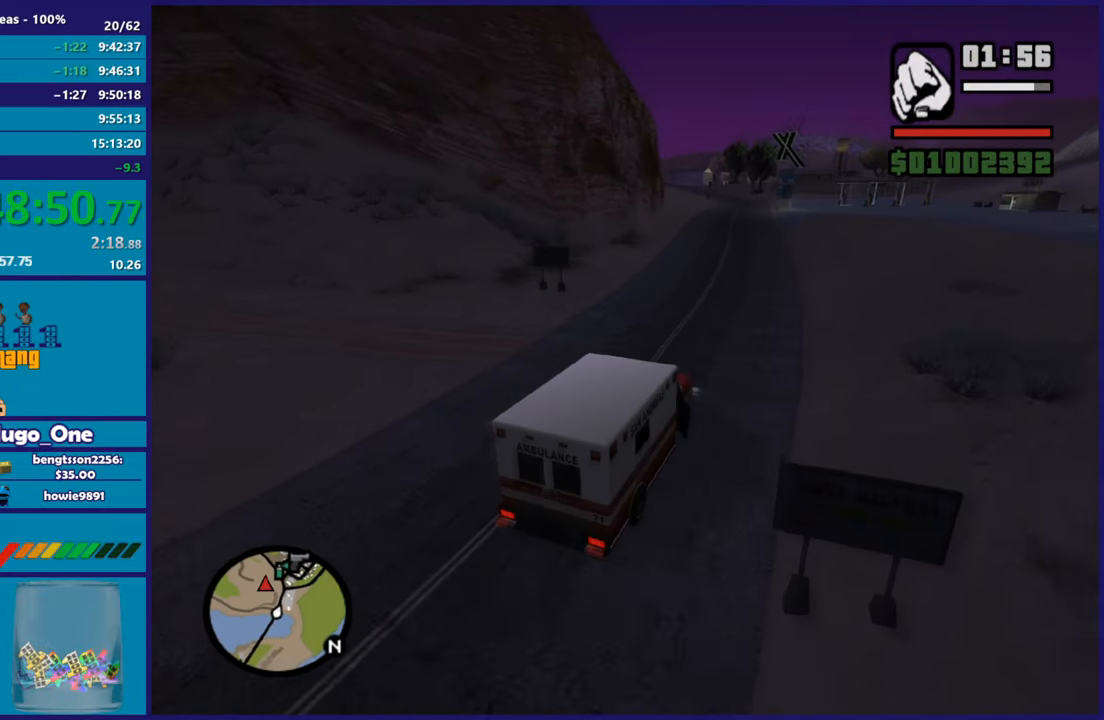
{"buttons": ["R2"], "left_stick": "center", "button_events": []}
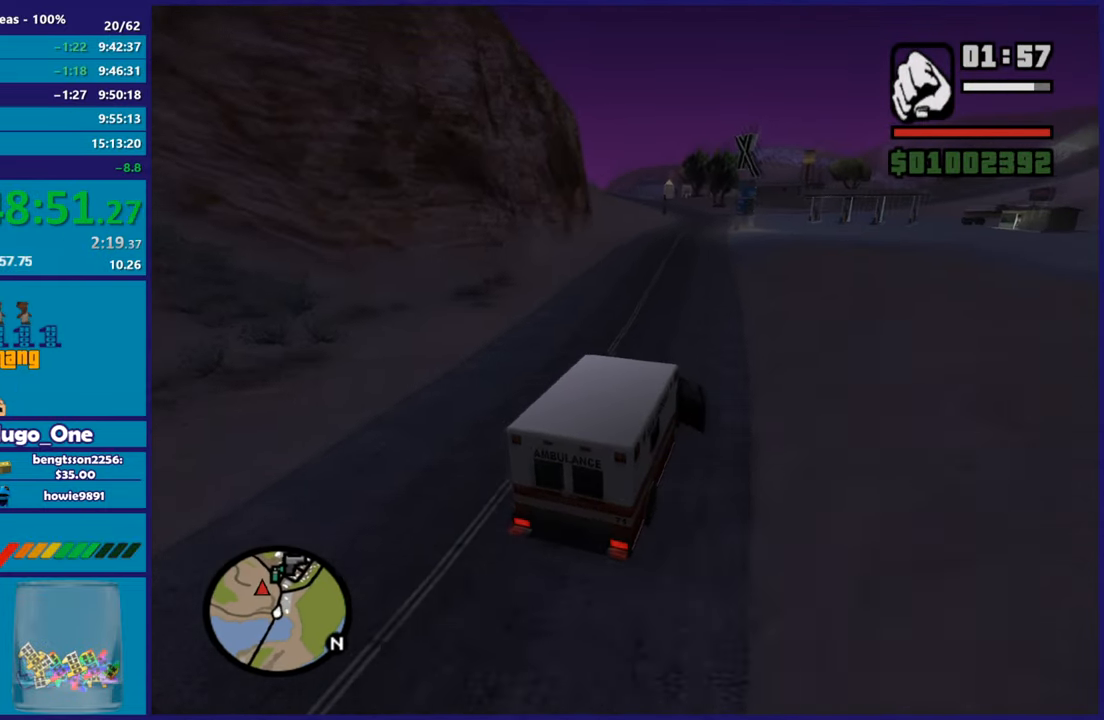
{"buttons": [], "left_stick": "left", "button_events": [[484, "R2", "up"]]}
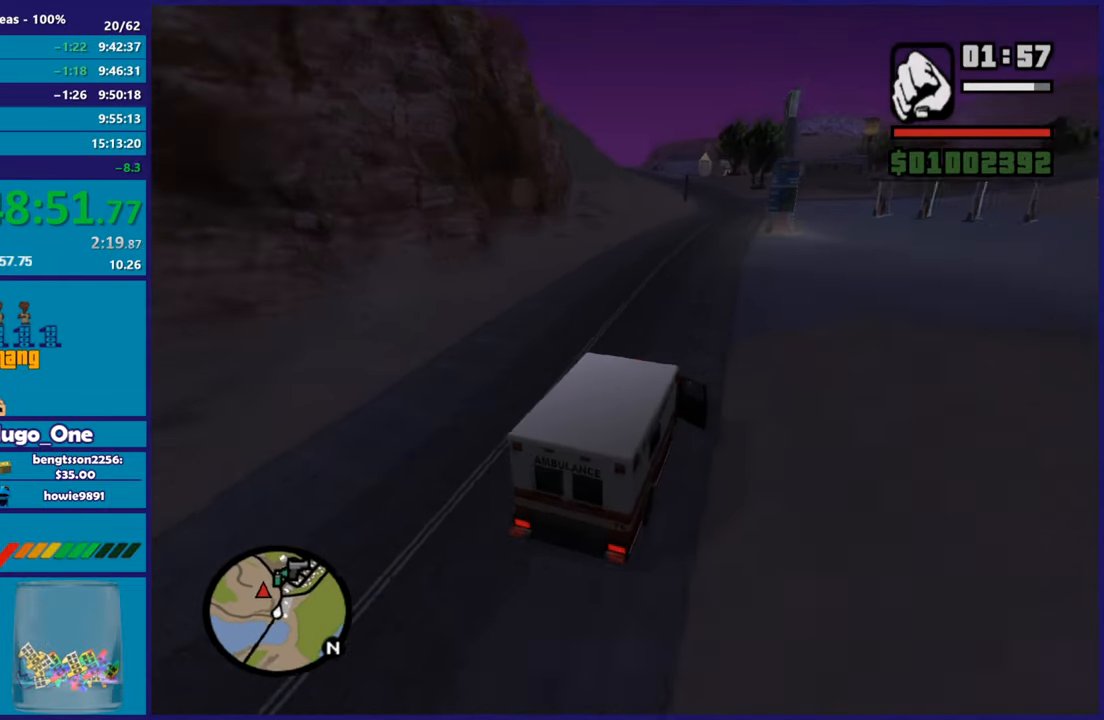
{"buttons": [], "left_stick": "center", "button_events": []}
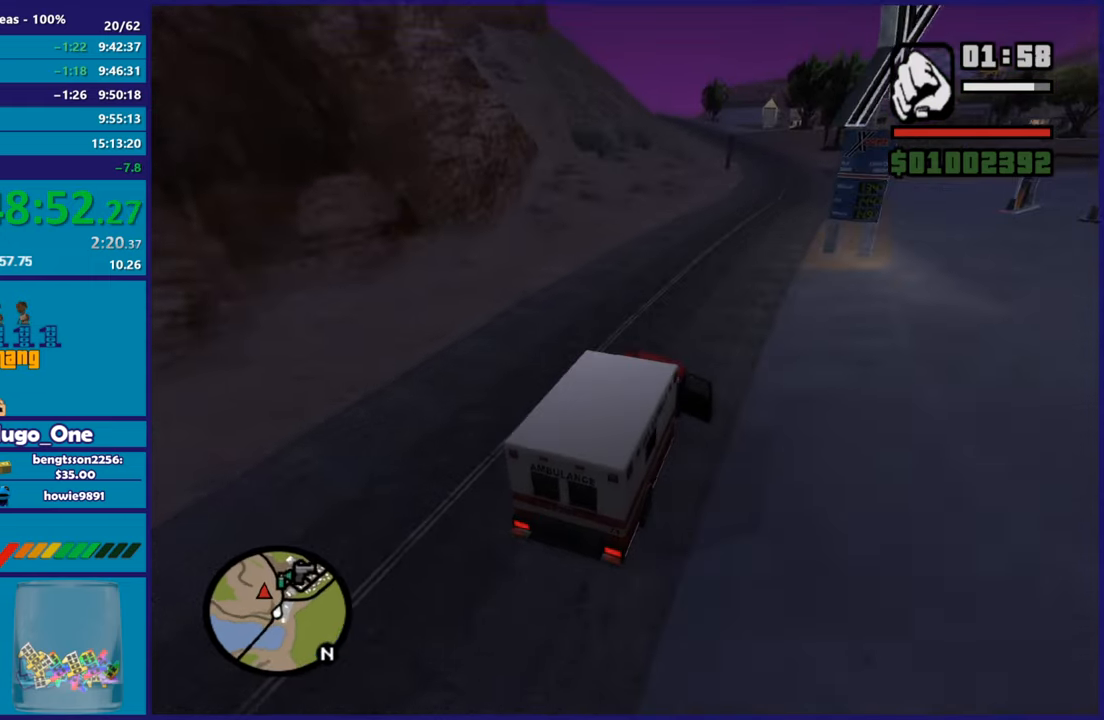
{"buttons": [], "left_stick": "left", "button_events": [[67, "L2", "down"], [250, "L2", "up"]]}
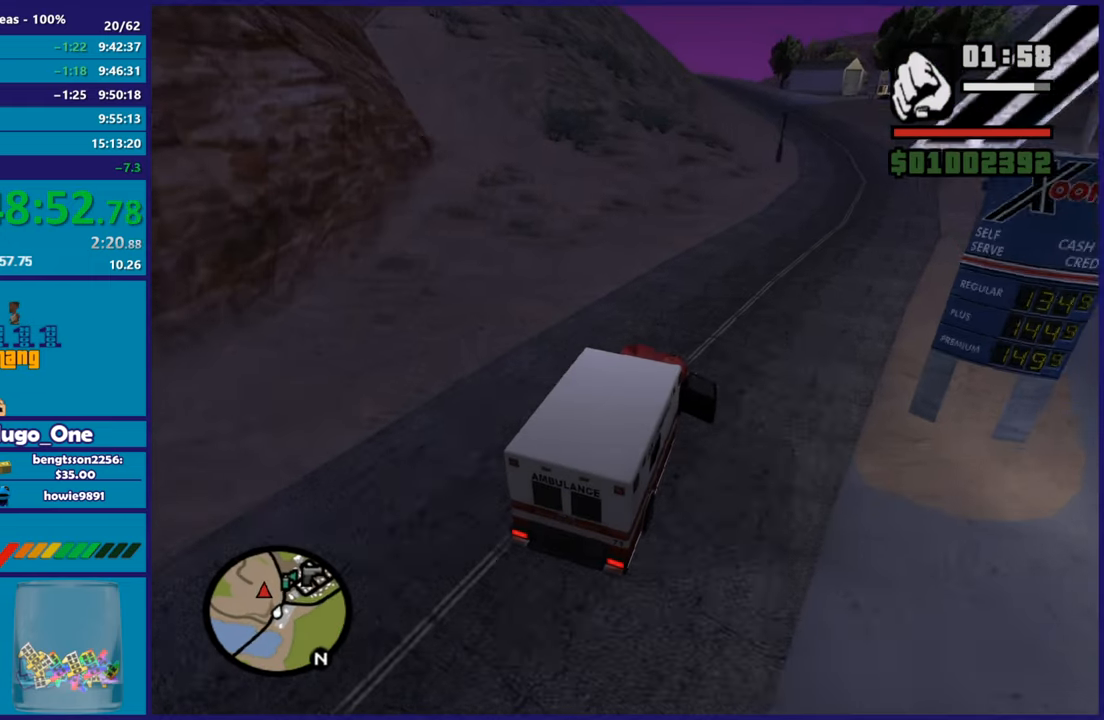
{"buttons": ["L2"], "left_stick": "left", "button_events": [[50, "L2", "down"], [301, "L2", "up"], [484, "L2", "down"]]}
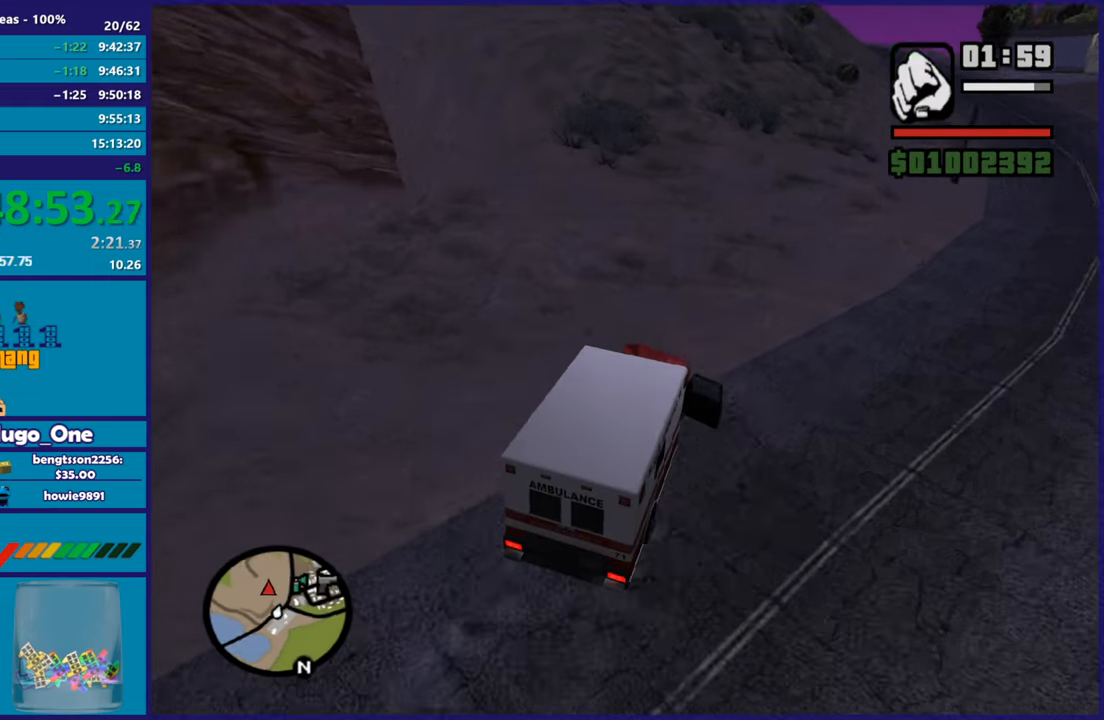
{"buttons": [], "left_stick": "left", "button_events": [[117, "A", "down"], [117, "L2", "up"], [317, "A", "up"]]}
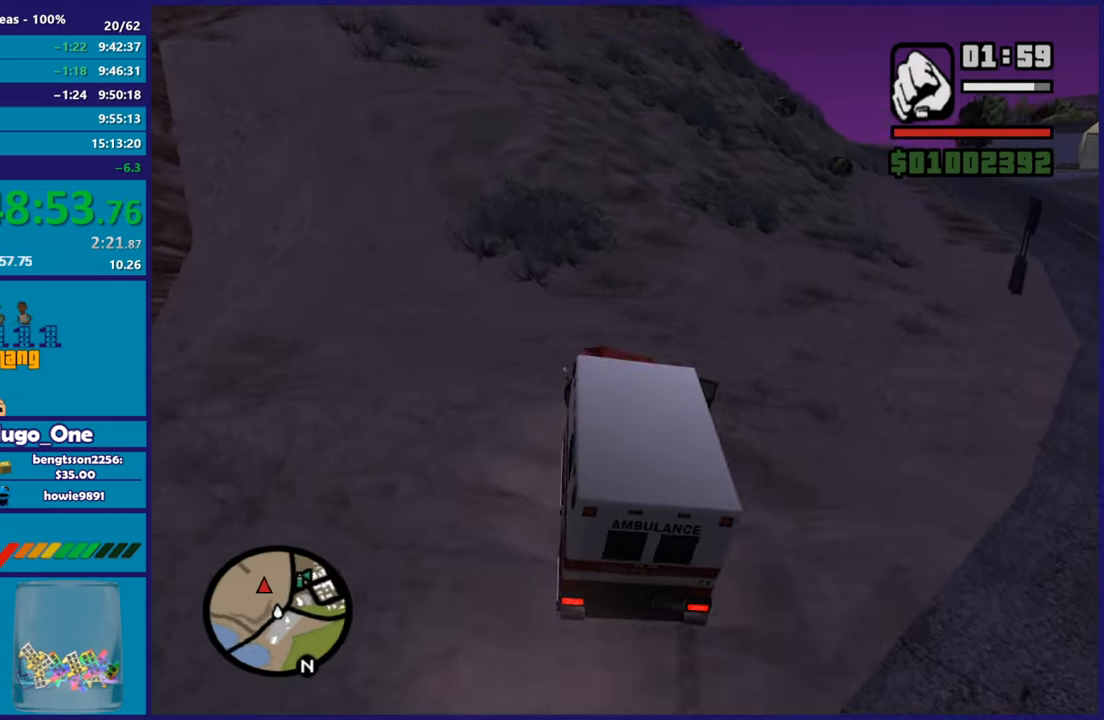
{"buttons": ["R2"], "left_stick": "left", "button_events": [[234, "R2", "down"]]}
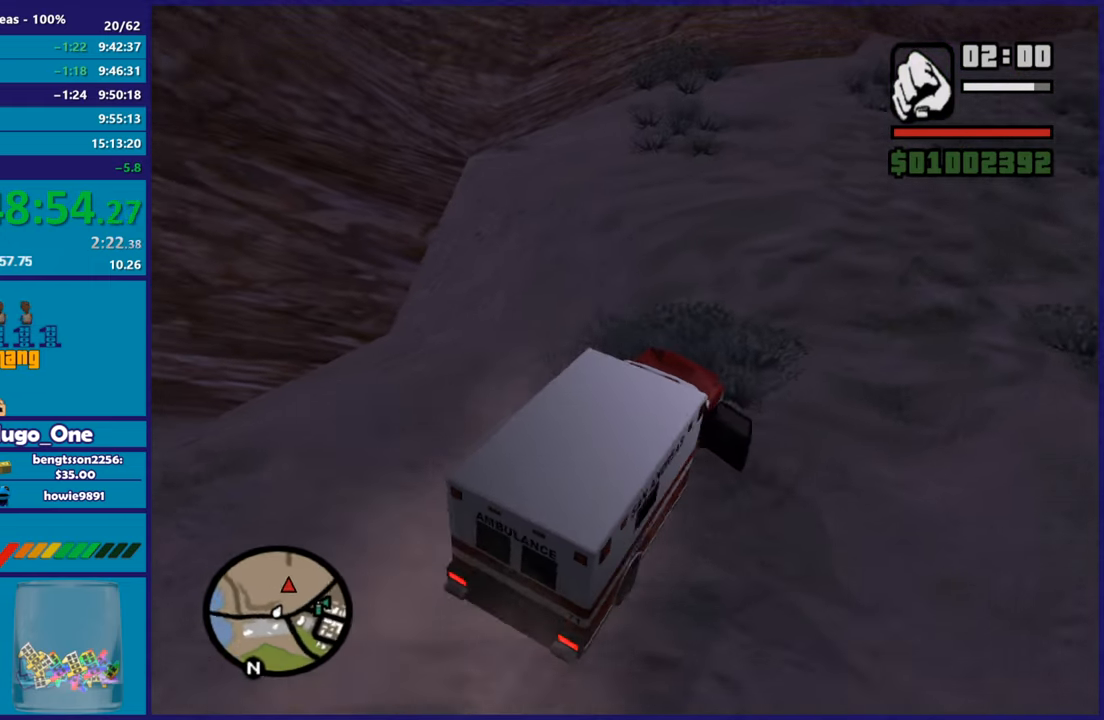
{"buttons": ["Y", "L2"], "left_stick": "center", "button_events": [[283, "L2", "down"], [350, "R2", "up"], [467, "Y", "down"]]}
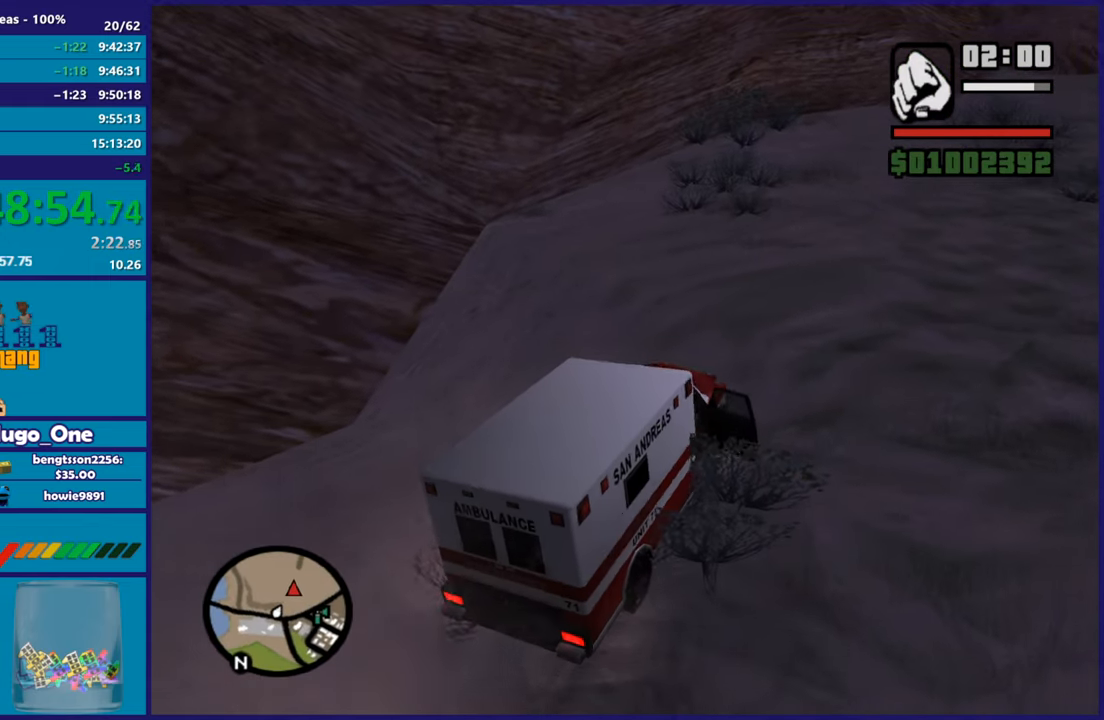
{"buttons": [], "left_stick": "up", "button_events": [[116, "Y", "up"], [150, "L2", "up"], [183, "Y", "down"], [300, "Y", "up"], [367, "Y", "down"], [500, "Y", "up"]]}
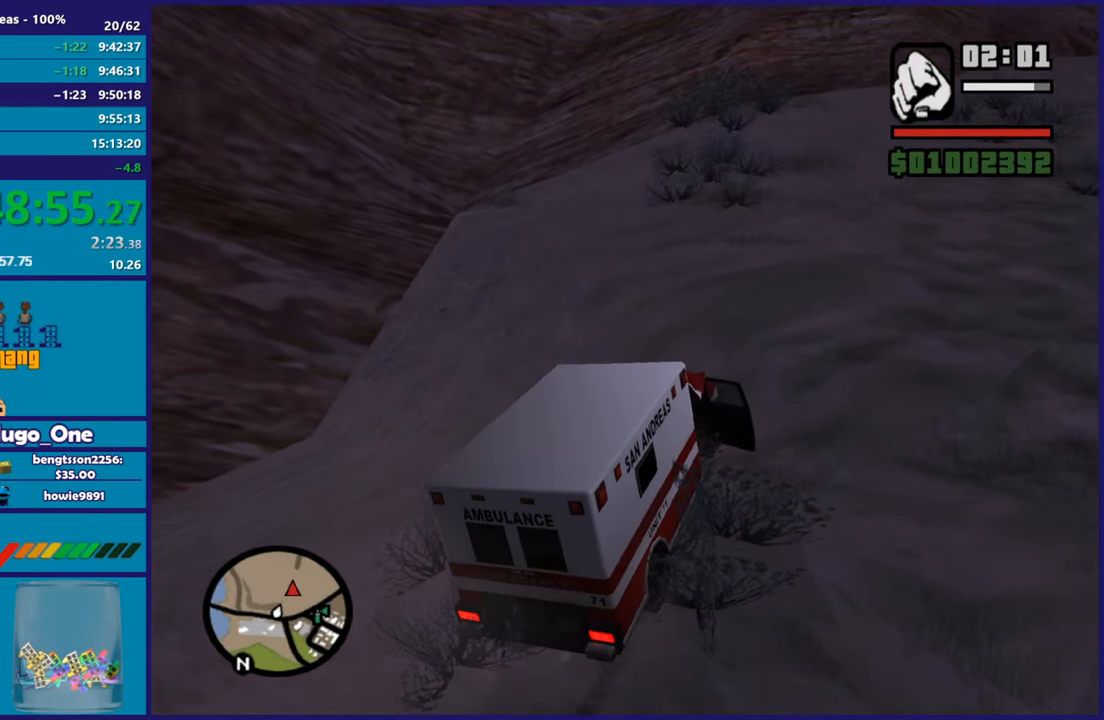
{"buttons": [], "left_stick": "up", "button_events": [[134, "A", "down"], [267, "A", "up"], [334, "A", "down"], [451, "A", "up"]]}
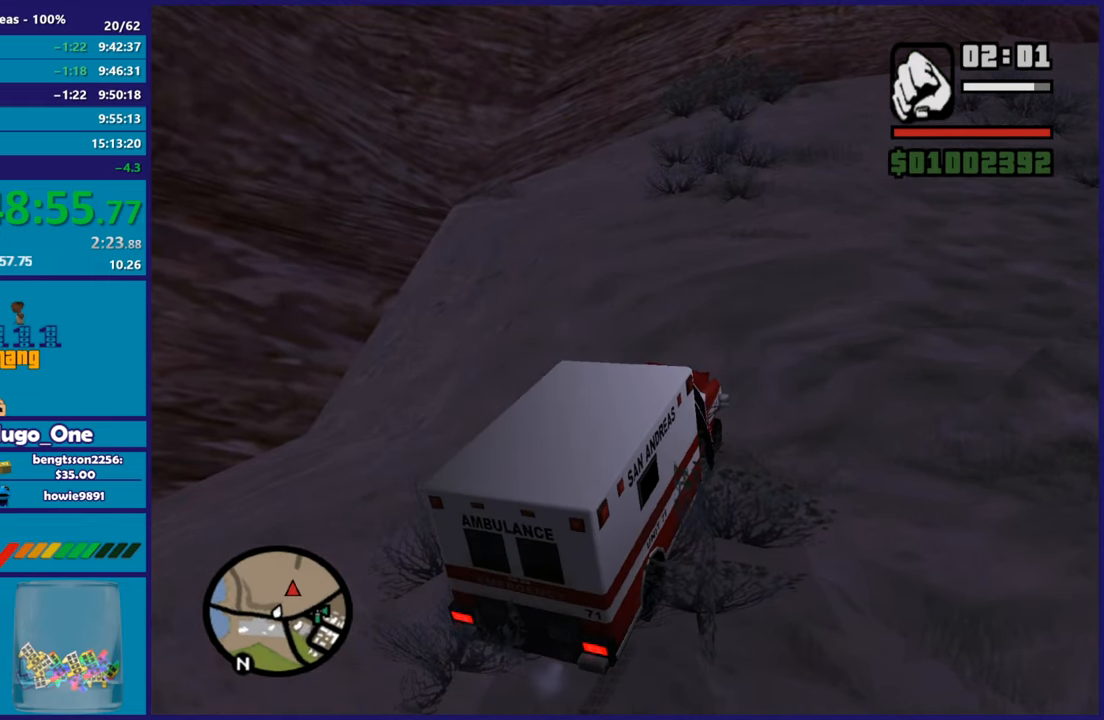
{"buttons": ["A"], "left_stick": "up-left", "button_events": [[33, "A", "down"], [133, "A", "up"], [200, "A", "down"], [317, "A", "up"], [400, "A", "down"]]}
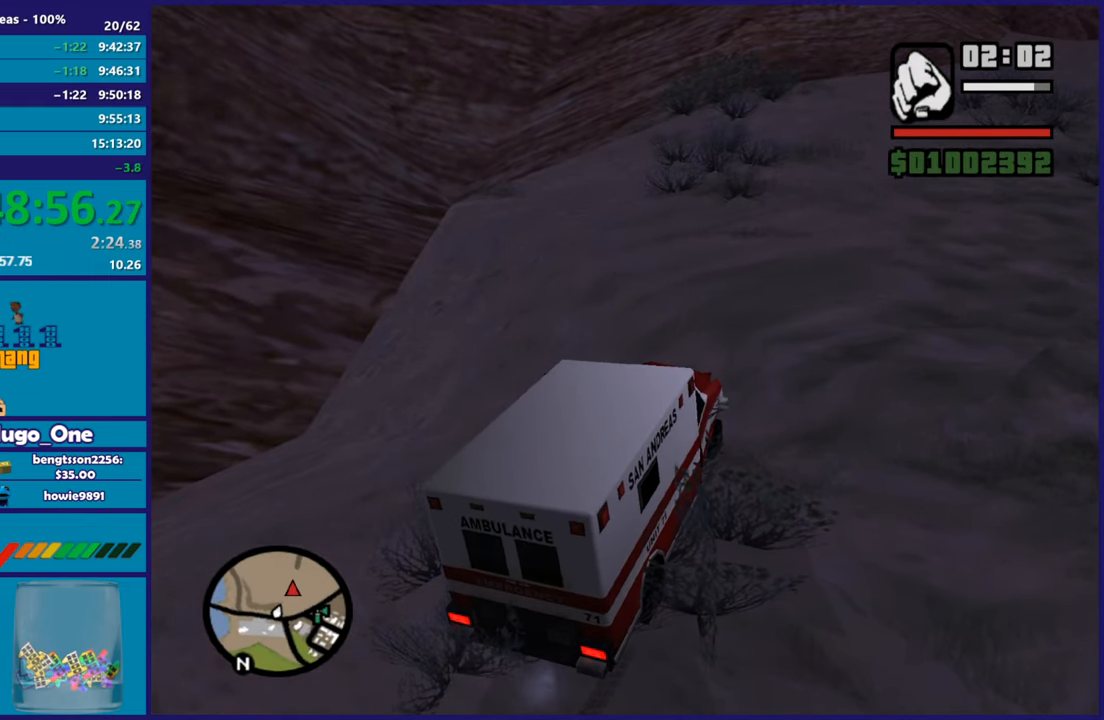
{"buttons": ["A"], "left_stick": "up-left", "button_events": [[17, "A", "up"], [100, "A", "down"], [184, "A", "up"], [284, "A", "down"], [401, "A", "up"], [467, "A", "down"]]}
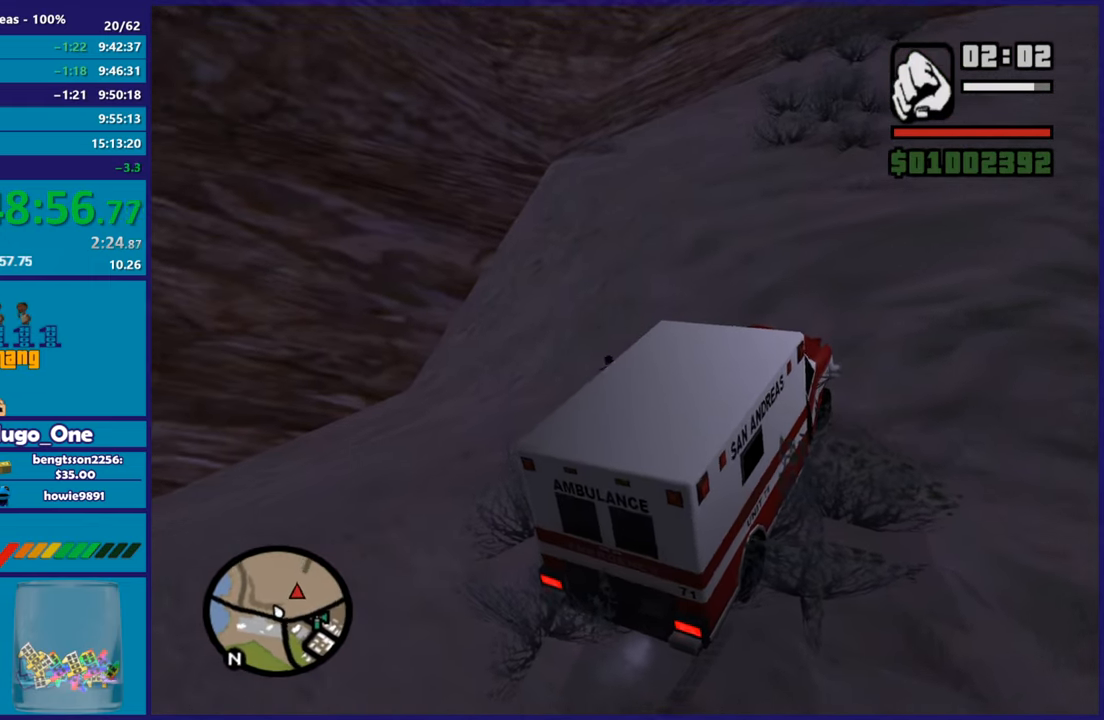
{"buttons": [], "left_stick": "up-left", "button_events": [[83, "A", "up"], [150, "A", "down"], [267, "A", "up"], [350, "A", "down"], [467, "A", "up"]]}
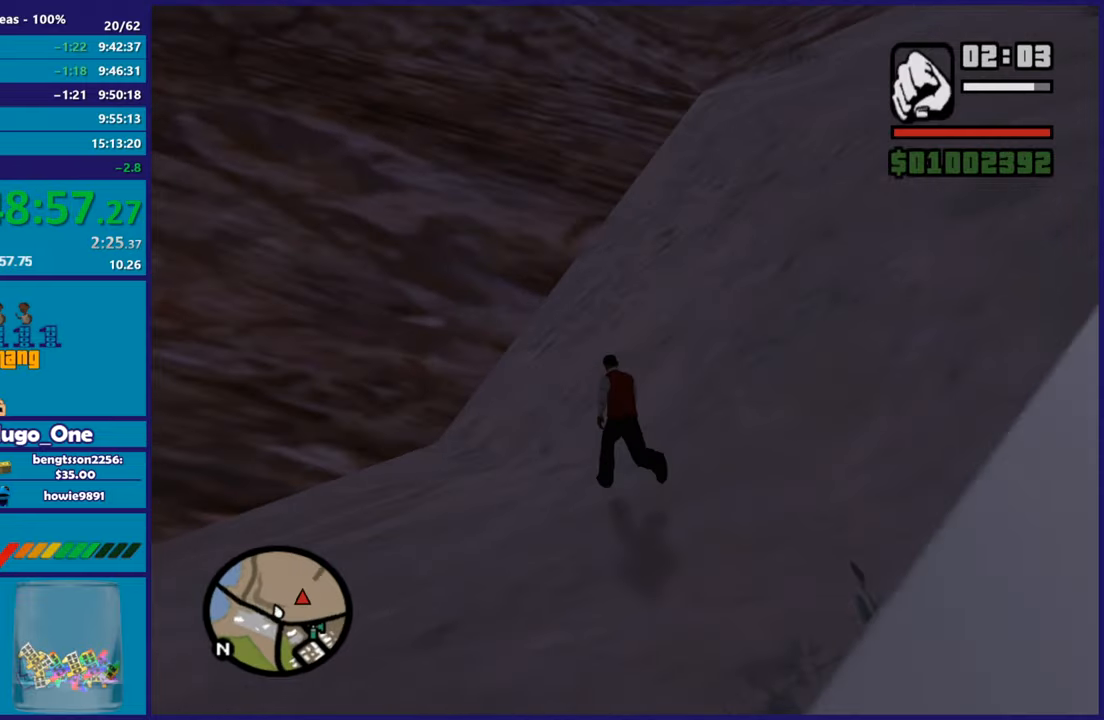
{"buttons": ["A"], "left_stick": "up", "button_events": [[50, "A", "down"], [150, "A", "up"], [234, "A", "down"], [350, "A", "up"], [434, "A", "down"]]}
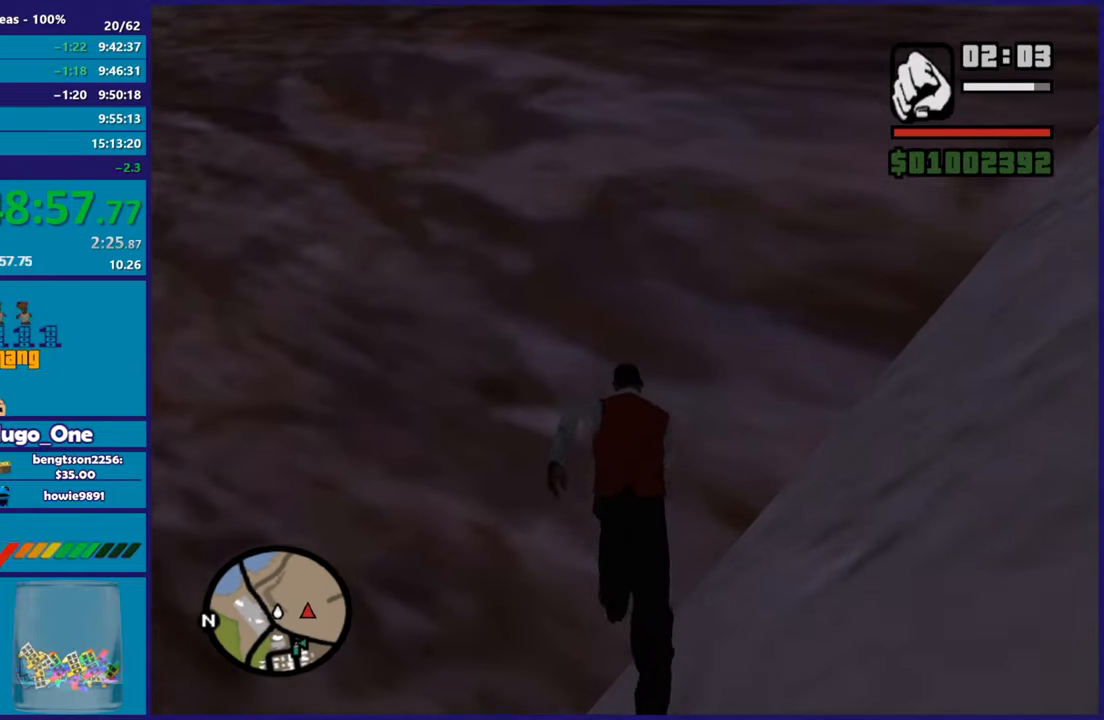
{"buttons": [], "left_stick": "up", "button_events": [[50, "A", "up"], [116, "A", "down"], [250, "A", "up"], [333, "A", "down"], [433, "A", "up"]]}
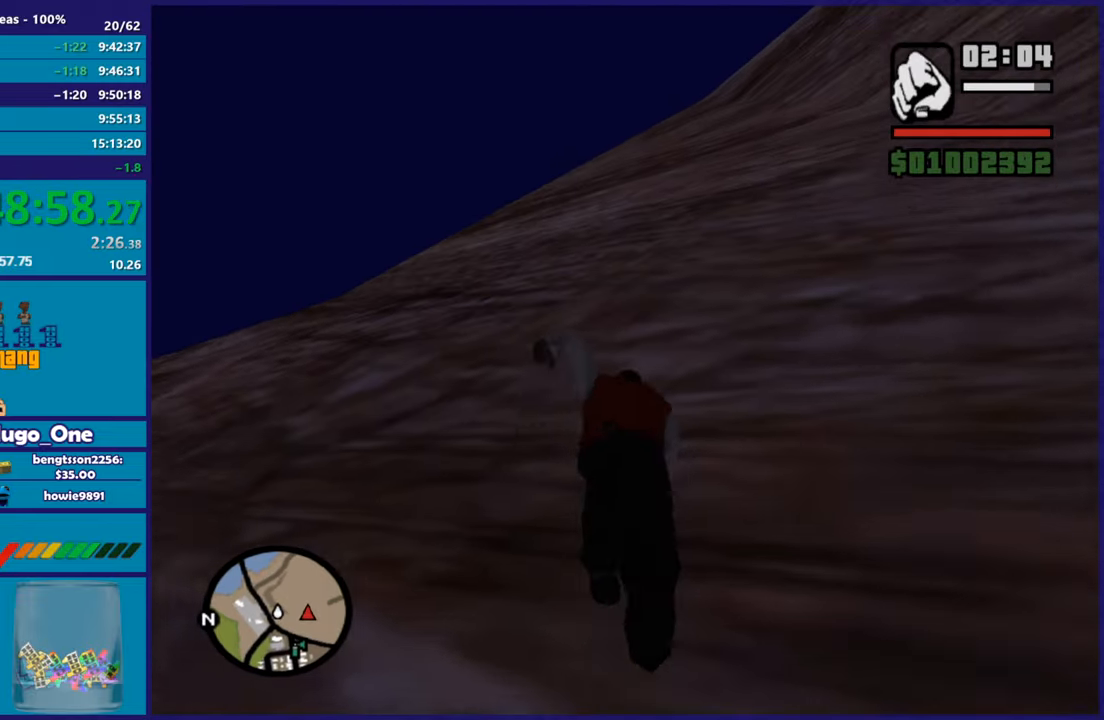
{"buttons": ["A"], "left_stick": "up", "button_events": [[17, "A", "down"], [134, "A", "up"], [200, "A", "down"], [334, "A", "up"], [401, "A", "down"]]}
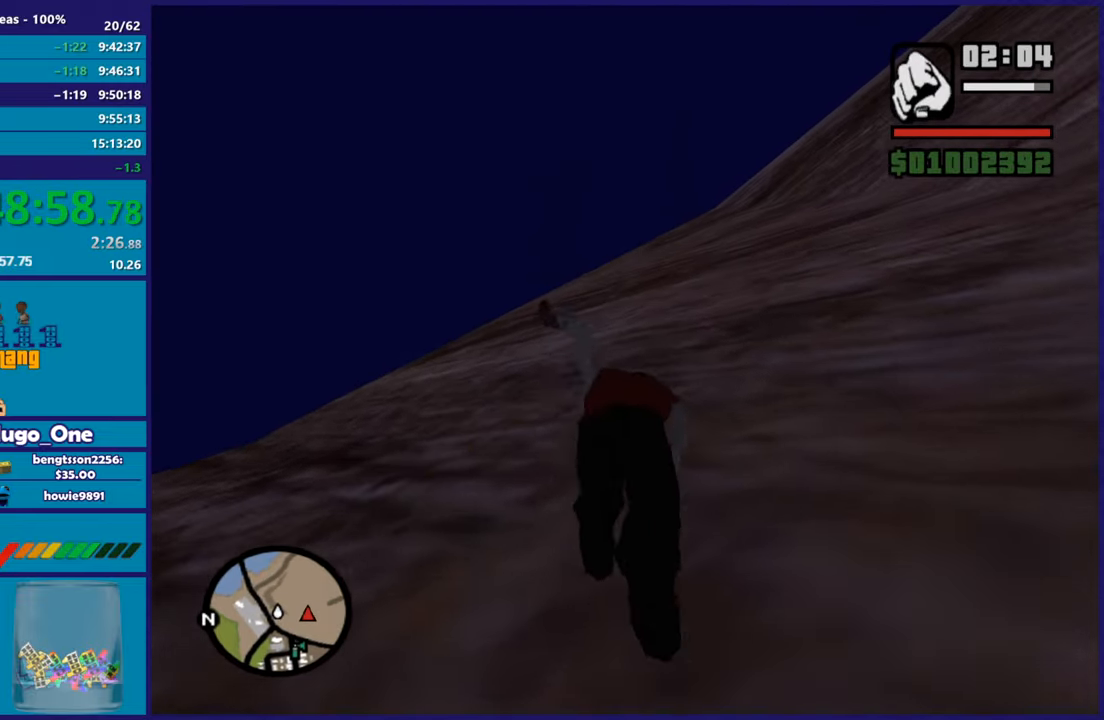
{"buttons": ["A"], "left_stick": "up", "button_events": [[16, "A", "up"], [116, "A", "down"], [217, "A", "up"], [300, "A", "down"], [417, "A", "up"], [500, "A", "down"]]}
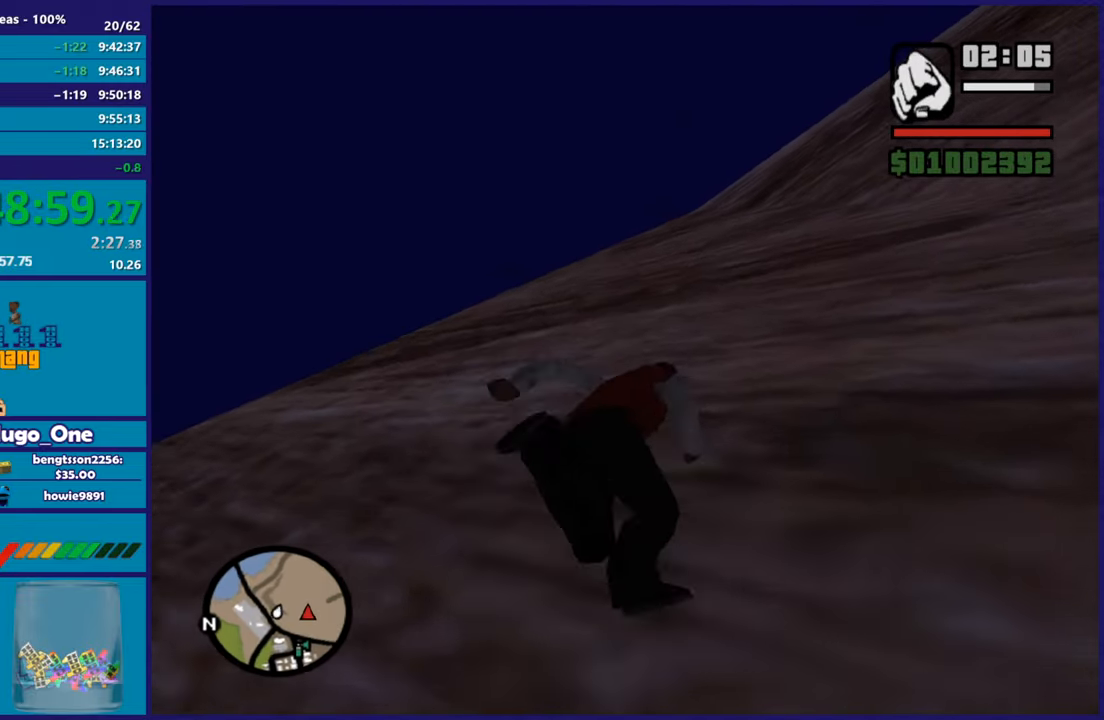
{"buttons": ["A"], "left_stick": "up", "button_events": [[117, "A", "up"], [217, "A", "down"], [334, "A", "up"], [401, "A", "down"]]}
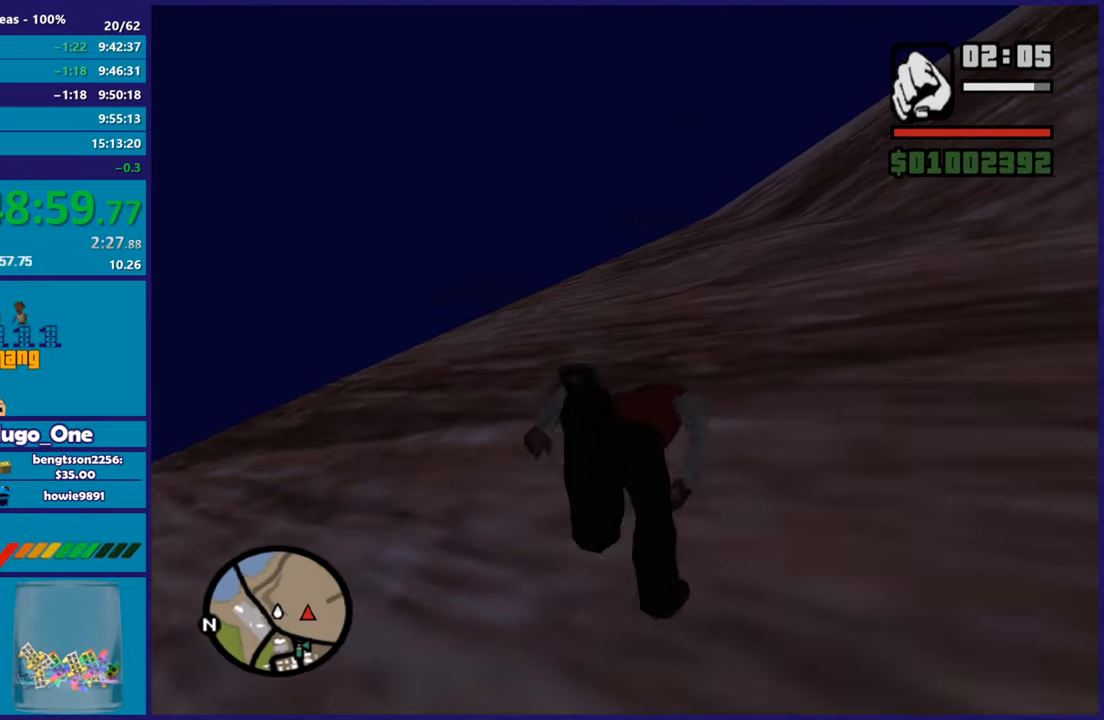
{"buttons": ["A"], "left_stick": "up", "button_events": [[166, "A", "up"], [250, "A", "down"], [383, "A", "up"], [467, "A", "down"]]}
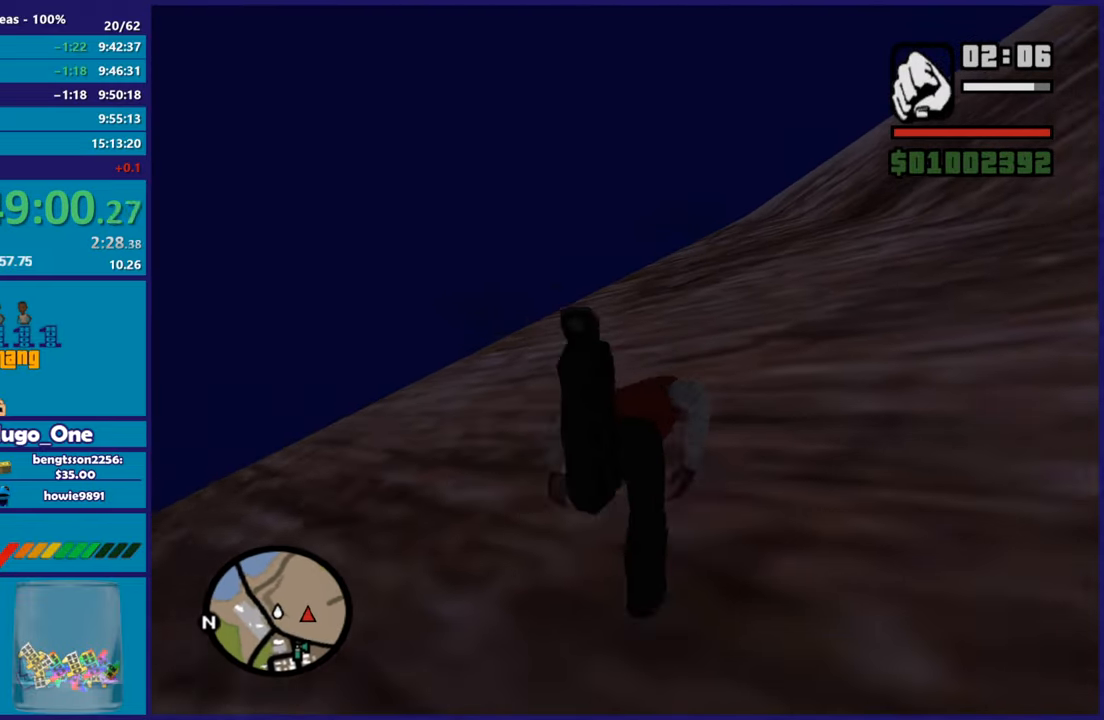
{"buttons": [], "left_stick": "up", "button_events": [[84, "A", "up"], [150, "A", "down"], [284, "A", "up"], [367, "A", "down"], [484, "A", "up"]]}
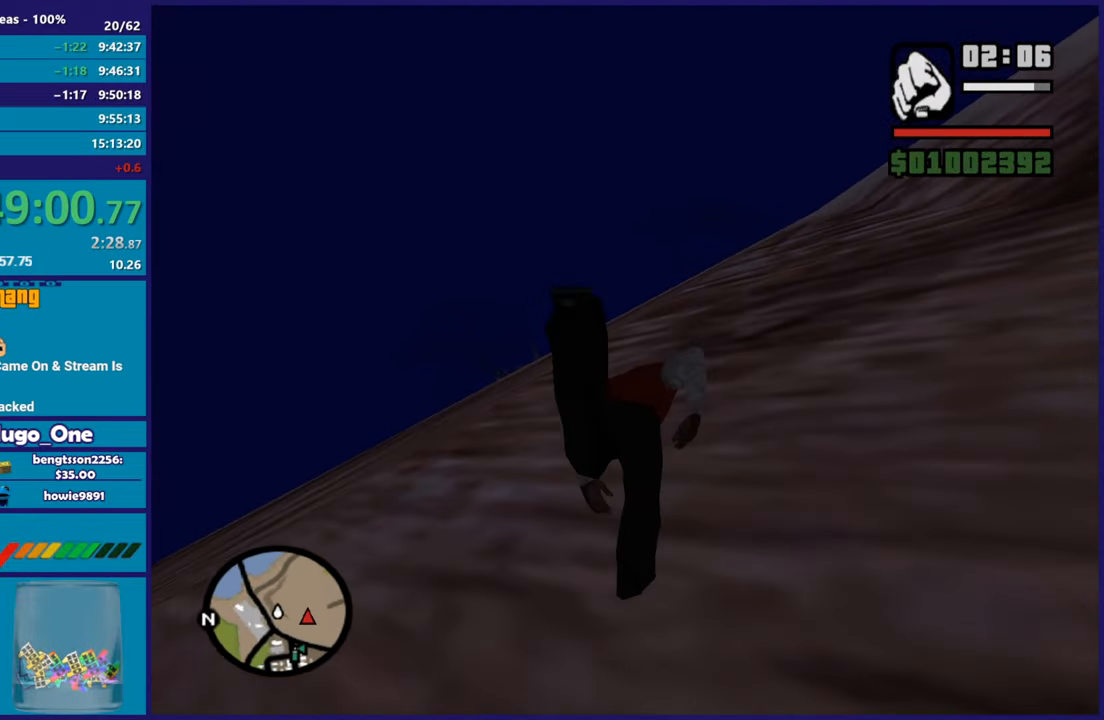
{"buttons": ["A"], "left_stick": "up", "button_events": [[66, "A", "down"], [183, "A", "up"], [267, "A", "down"], [383, "A", "up"], [467, "A", "down"]]}
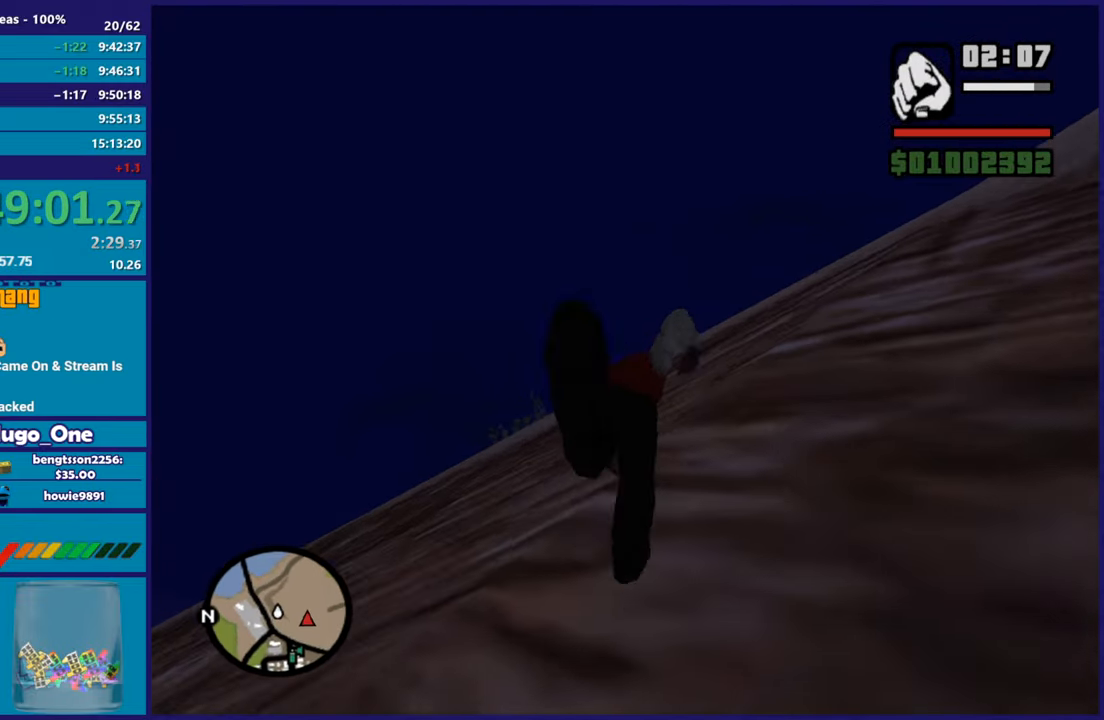
{"buttons": [], "left_stick": "up", "button_events": [[67, "A", "up"], [150, "A", "down"], [250, "A", "up"], [350, "A", "down"], [451, "A", "up"]]}
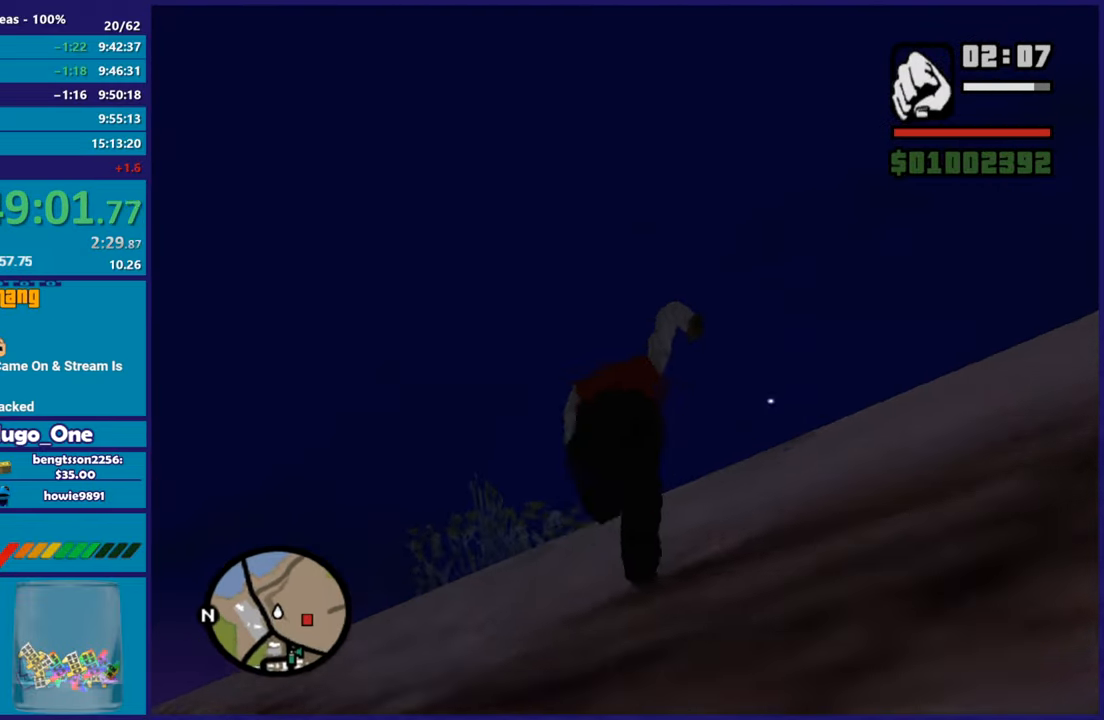
{"buttons": ["A"], "left_stick": "up-right", "button_events": [[50, "A", "down"], [150, "A", "up"], [250, "A", "down"], [367, "A", "up"], [433, "A", "down"]]}